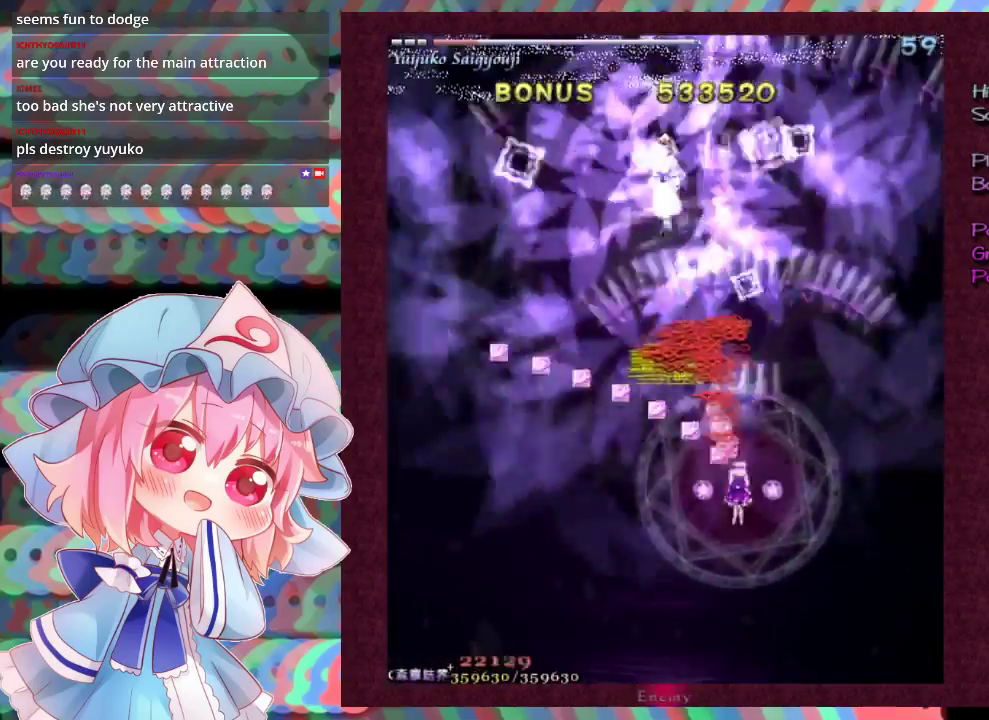
Gameplay with a controller (Xbox layout); each line is a JSON object with the inputs held at the frame after it (dt_ms = milliseconds from this image to that frame). "events" lists button and stick changes between this image and that frame as [ms after this image, input, new state], when the widget could be followed in between. Not read: L3 R3 right_stick.
{"dt_ms": 500, "buttons": ["X"], "left_stick": "down-left", "events": [[367, "left_stick", "down-left"]]}
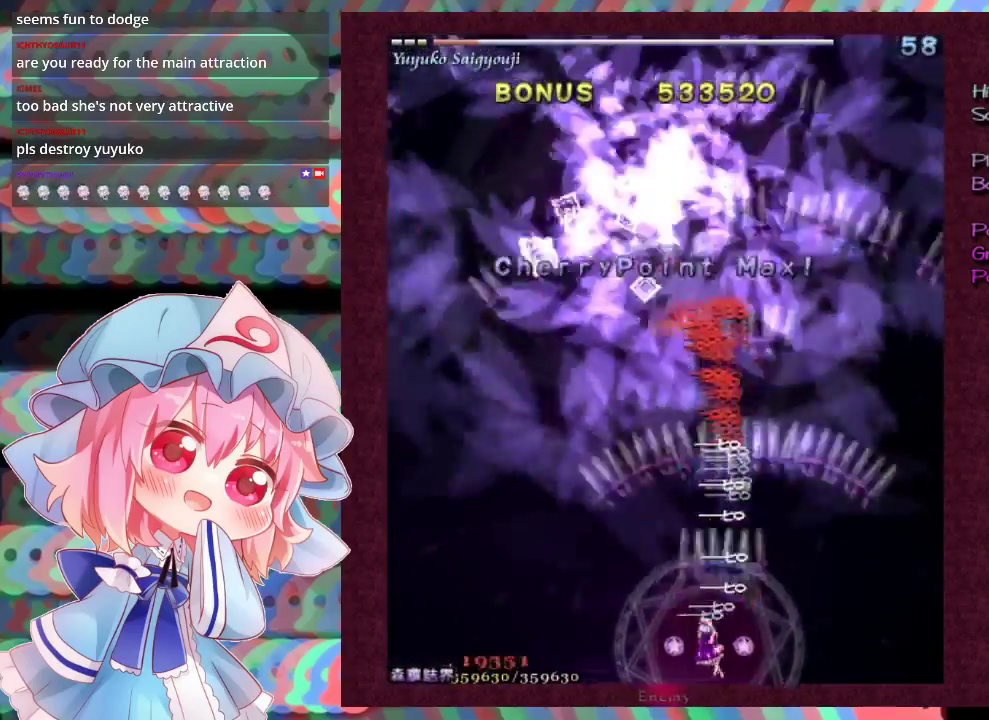
{"dt_ms": 400, "buttons": ["X", "L1"], "left_stick": "center", "events": [[33, "left_stick", "center"], [400, "L1", "down"]]}
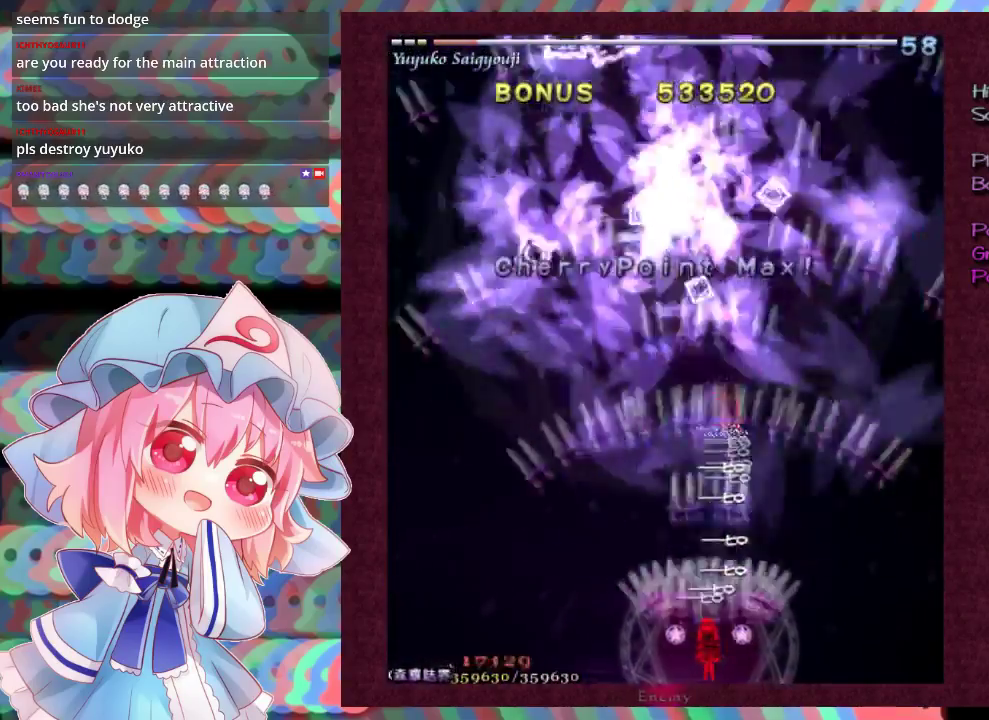
{"dt_ms": 600, "buttons": ["X", "L1"], "left_stick": "center", "events": []}
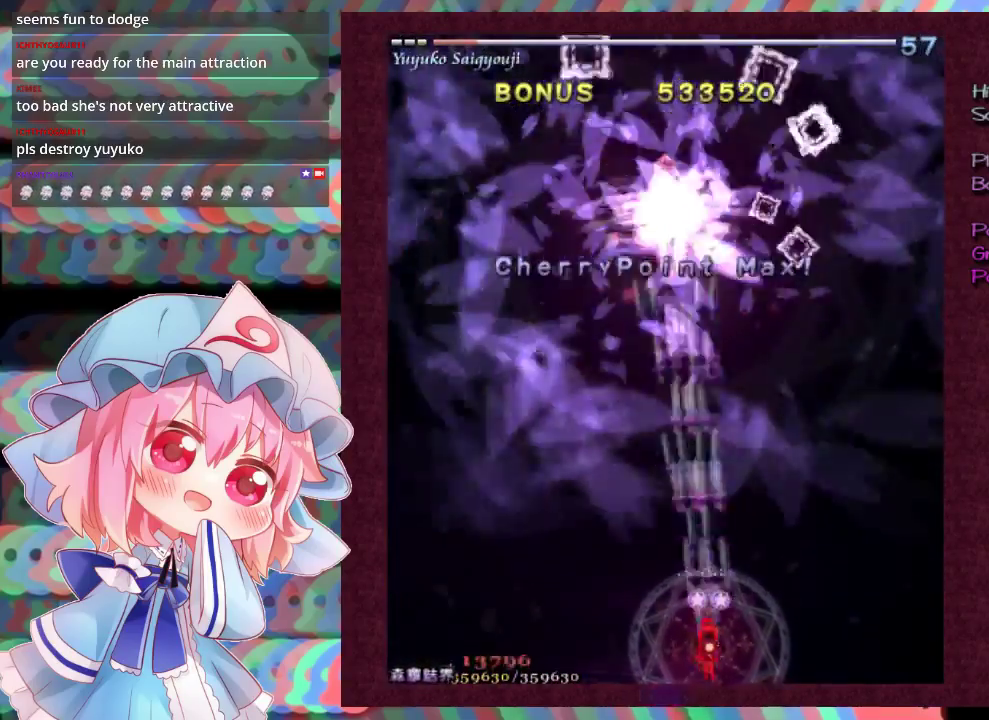
{"dt_ms": 500, "buttons": ["X", "L1"], "left_stick": "center", "events": []}
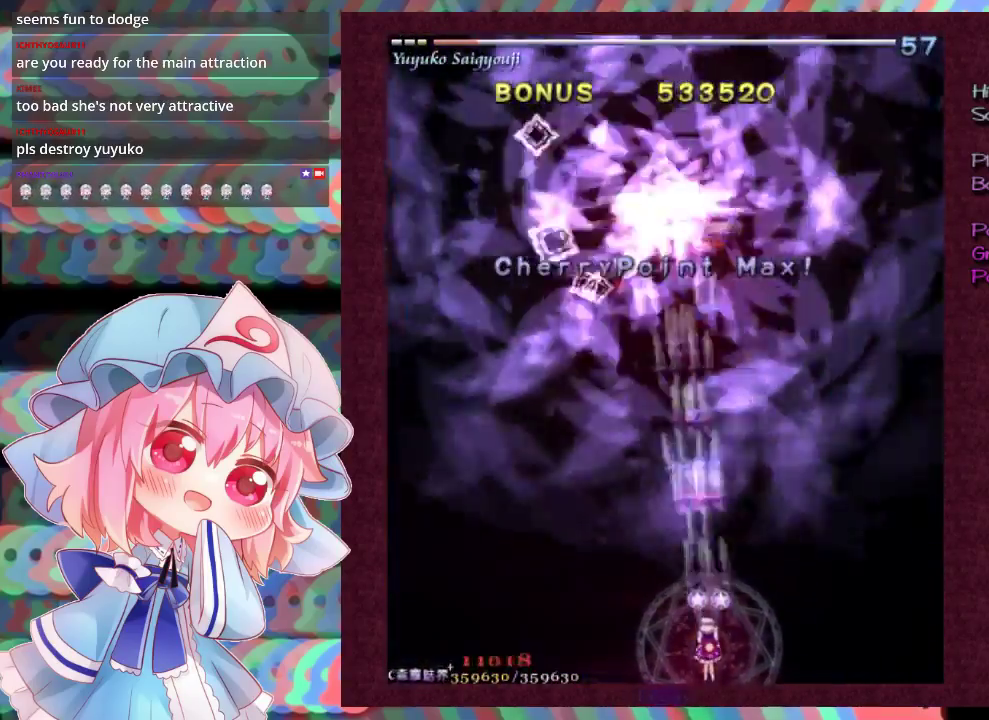
{"dt_ms": 600, "buttons": ["X", "L1"], "left_stick": "right", "events": [[567, "left_stick", "right"]]}
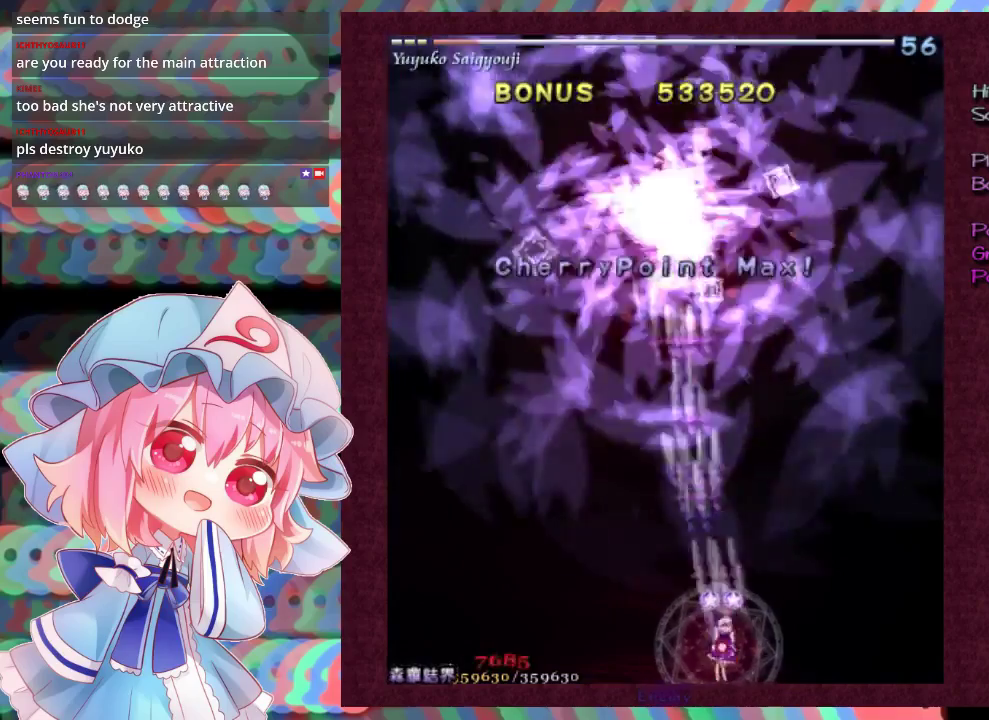
{"dt_ms": 400, "buttons": ["X", "L1"], "left_stick": "right", "events": []}
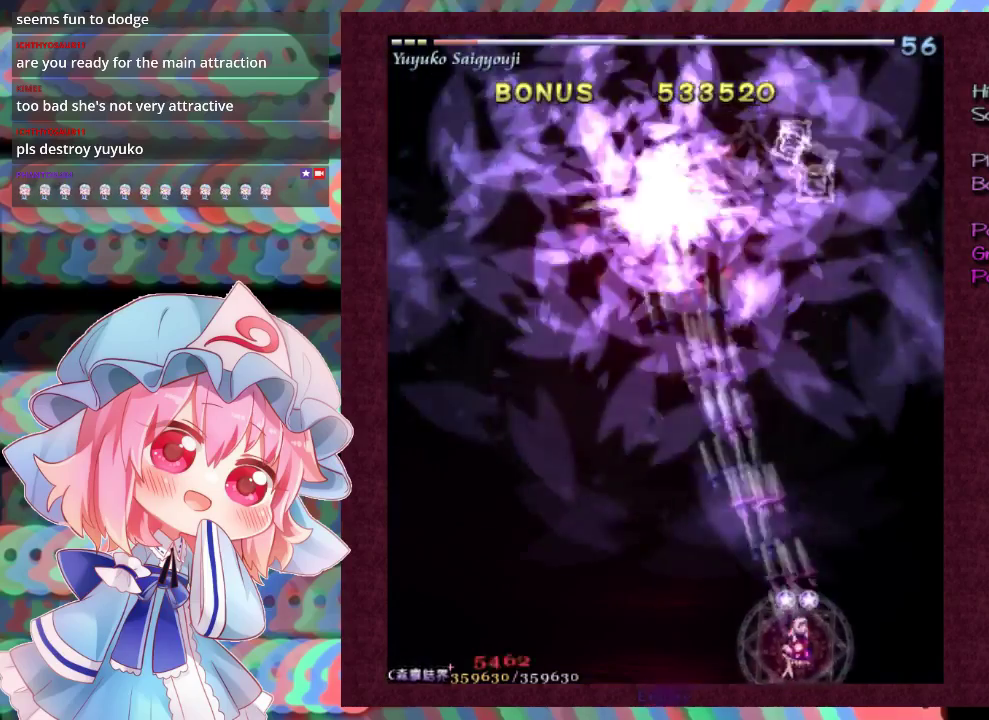
{"dt_ms": 500, "buttons": ["X", "L1"], "left_stick": "down-right", "events": [[333, "left_stick", "down-right"]]}
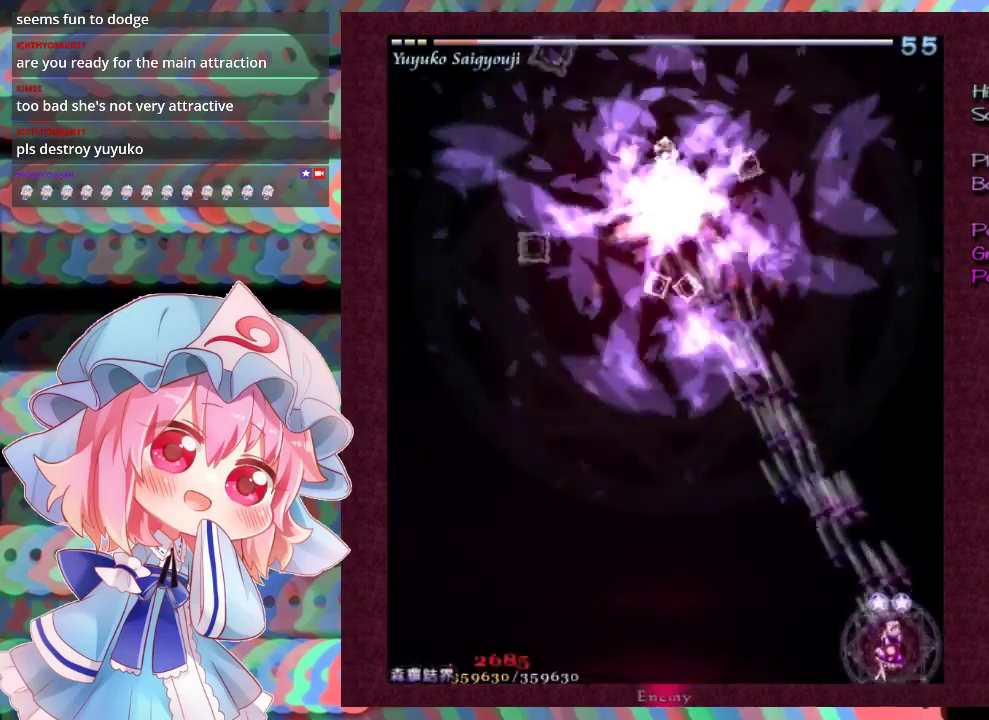
{"dt_ms": 700, "buttons": ["X", "L1"], "left_stick": "down", "events": [[33, "left_stick", "down-left"], [100, "left_stick", "center"], [567, "left_stick", "down"]]}
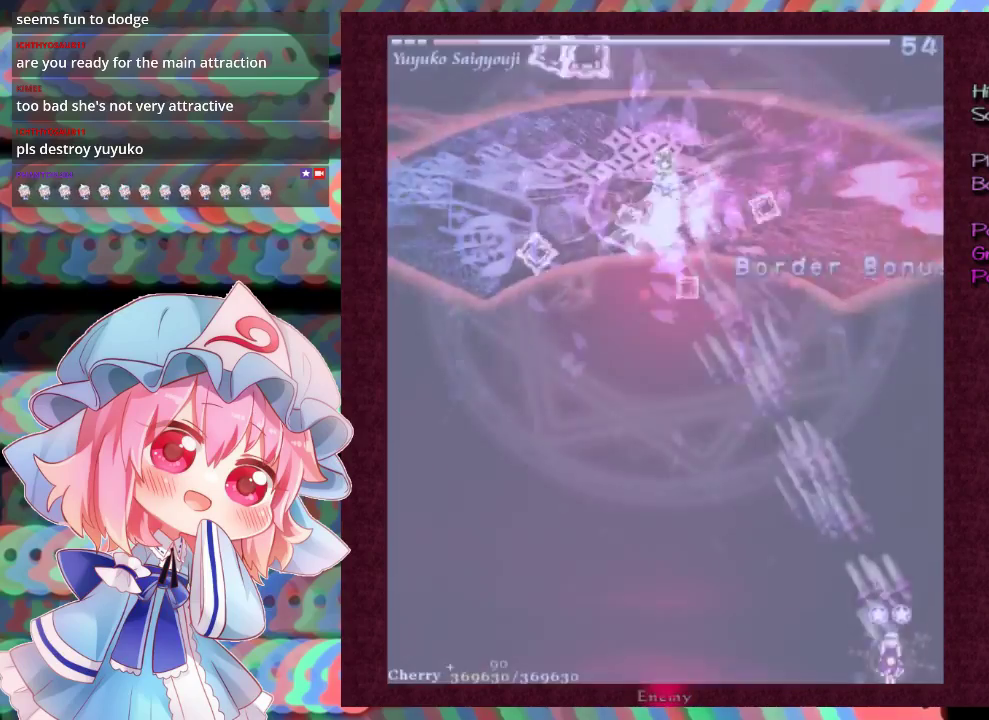
{"dt_ms": 300, "buttons": ["X", "L1"], "left_stick": "center", "events": [[233, "left_stick", "center"]]}
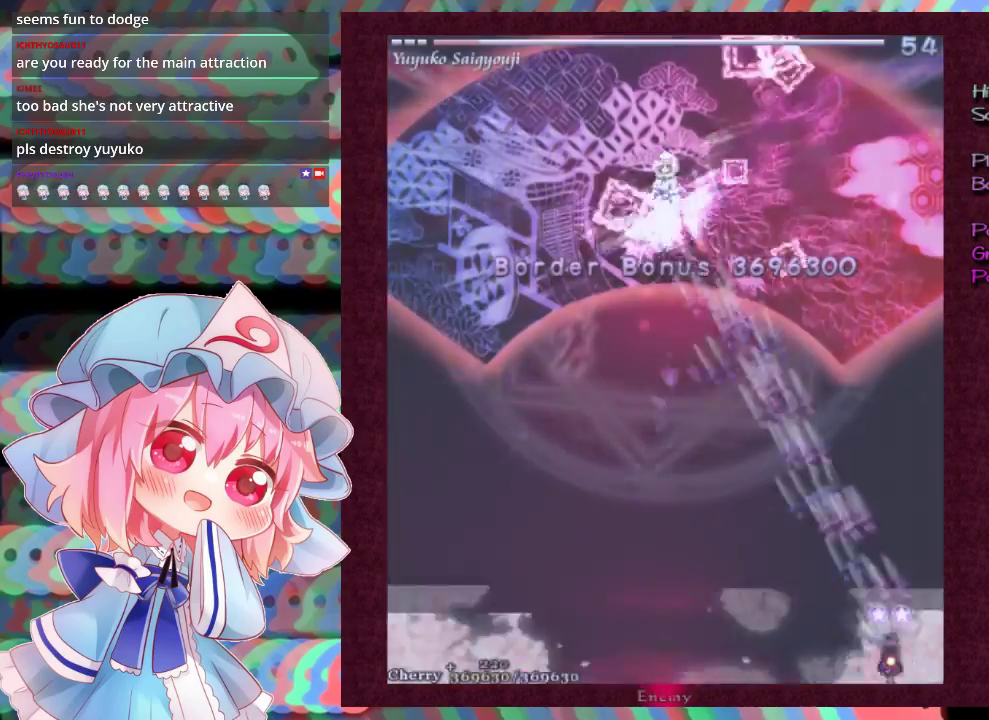
{"dt_ms": 500, "buttons": ["X", "L1"], "left_stick": "center"}
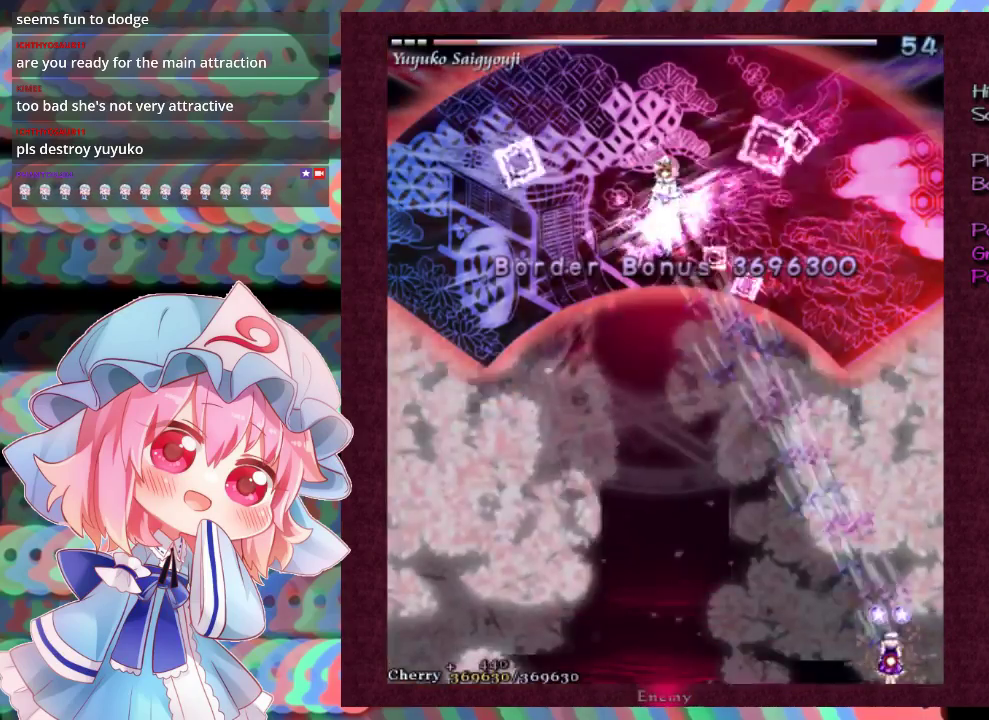
{"dt_ms": 500, "buttons": ["X", "L1"], "left_stick": "down", "events": [[400, "left_stick", "down"]]}
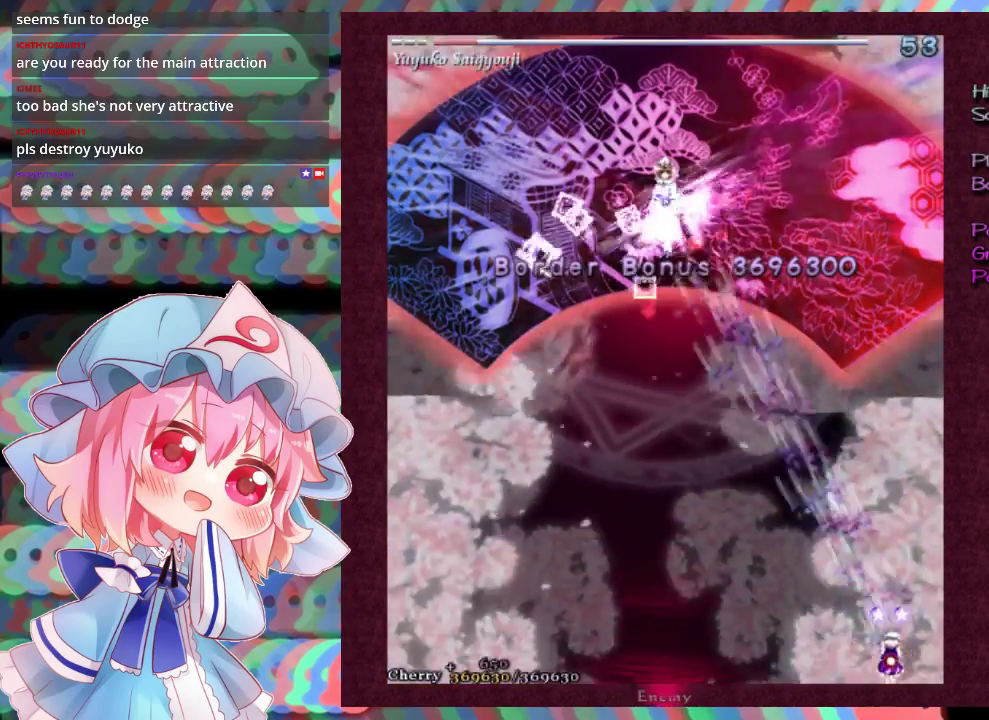
{"dt_ms": 500, "buttons": ["X", "L1"], "left_stick": "center", "events": [[167, "left_stick", "center"]]}
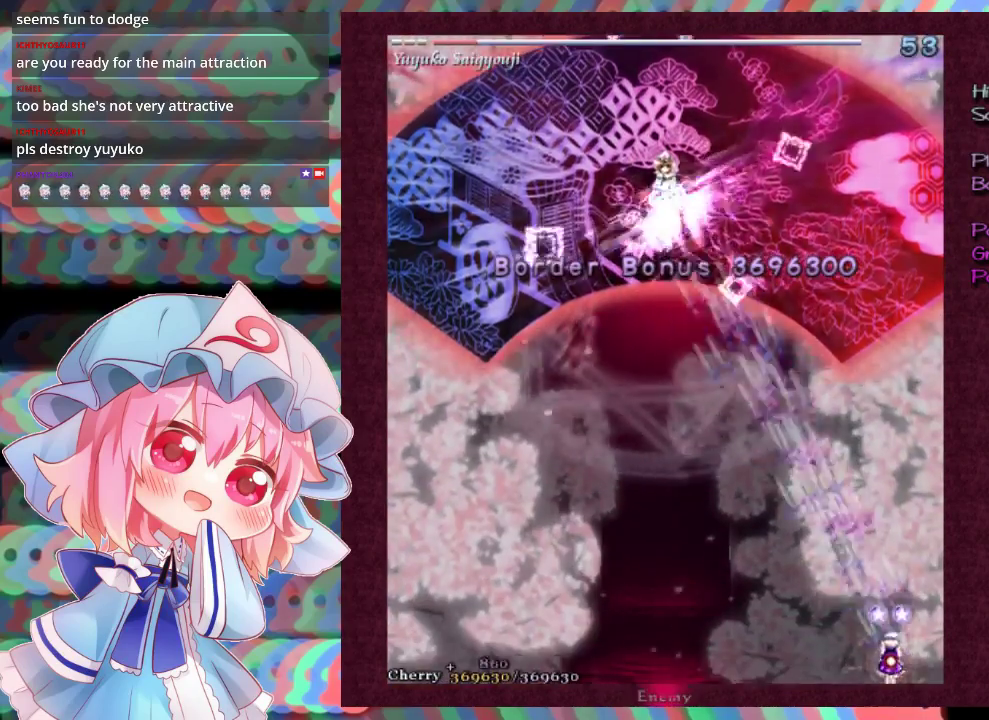
{"dt_ms": 500, "buttons": ["X", "L1"], "left_stick": "center"}
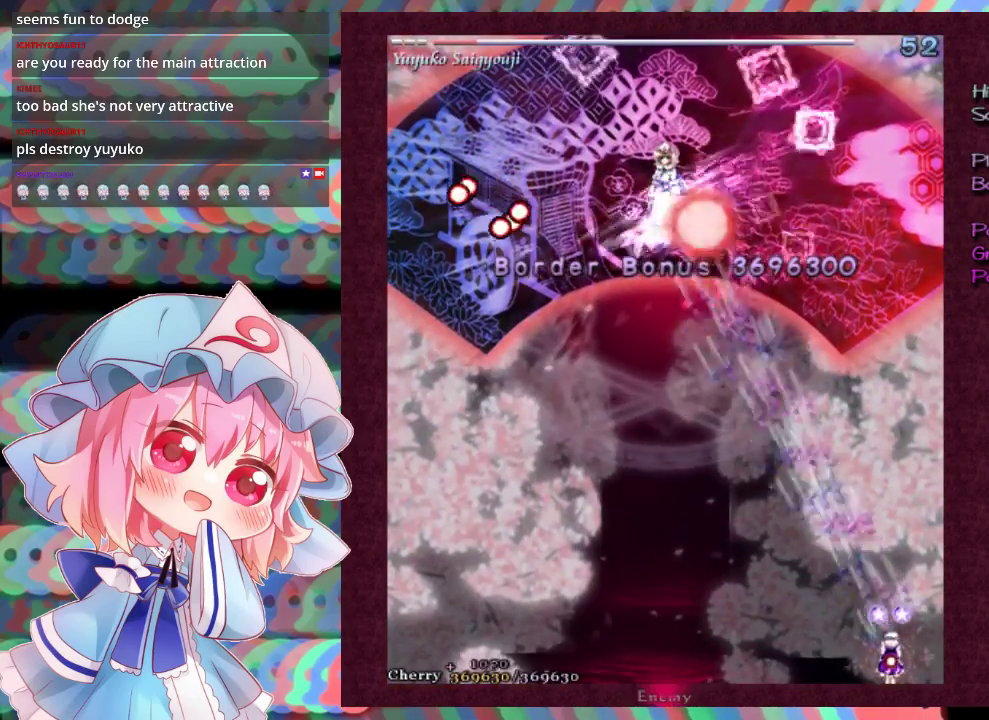
{"dt_ms": 500, "buttons": ["X", "L1"], "left_stick": "center", "events": [[267, "left_stick", "down"], [467, "left_stick", "center"]]}
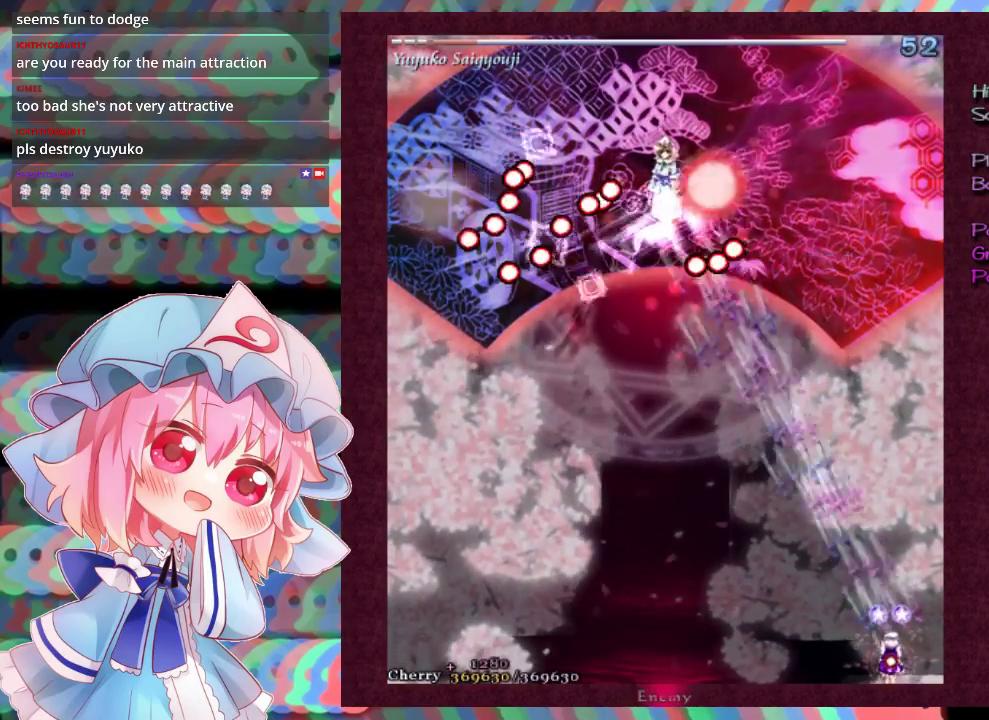
{"dt_ms": 500, "buttons": ["X", "L1"], "left_stick": "center", "events": [[167, "left_stick", "down"], [400, "left_stick", "center"]]}
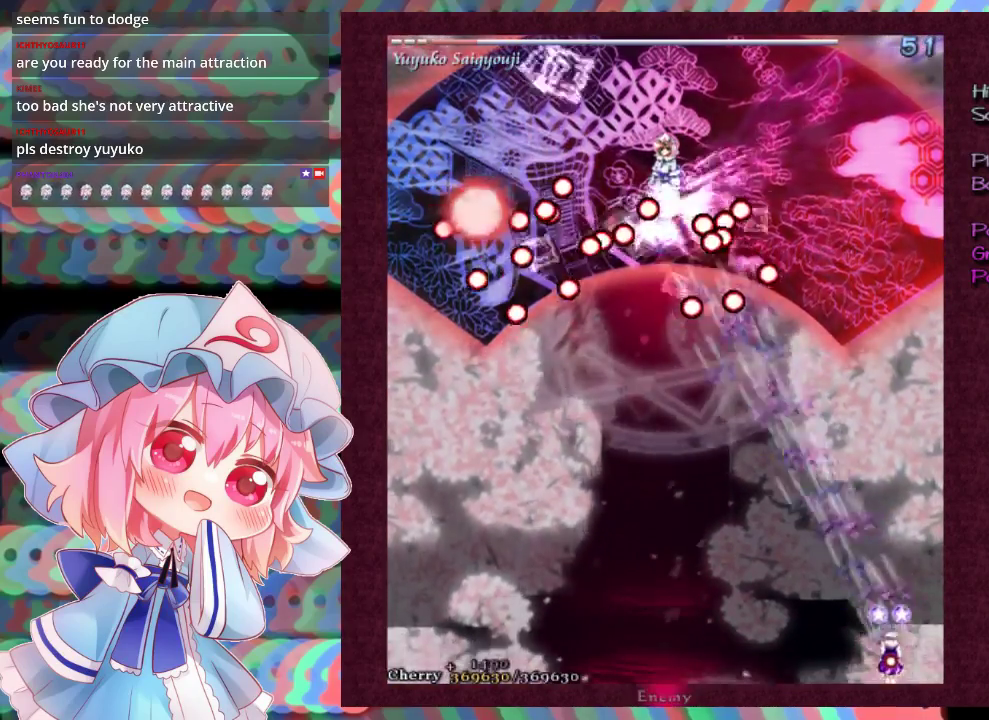
{"dt_ms": 500, "buttons": ["X", "L1"], "left_stick": "center", "events": [[67, "left_stick", "down"], [267, "left_stick", "center"]]}
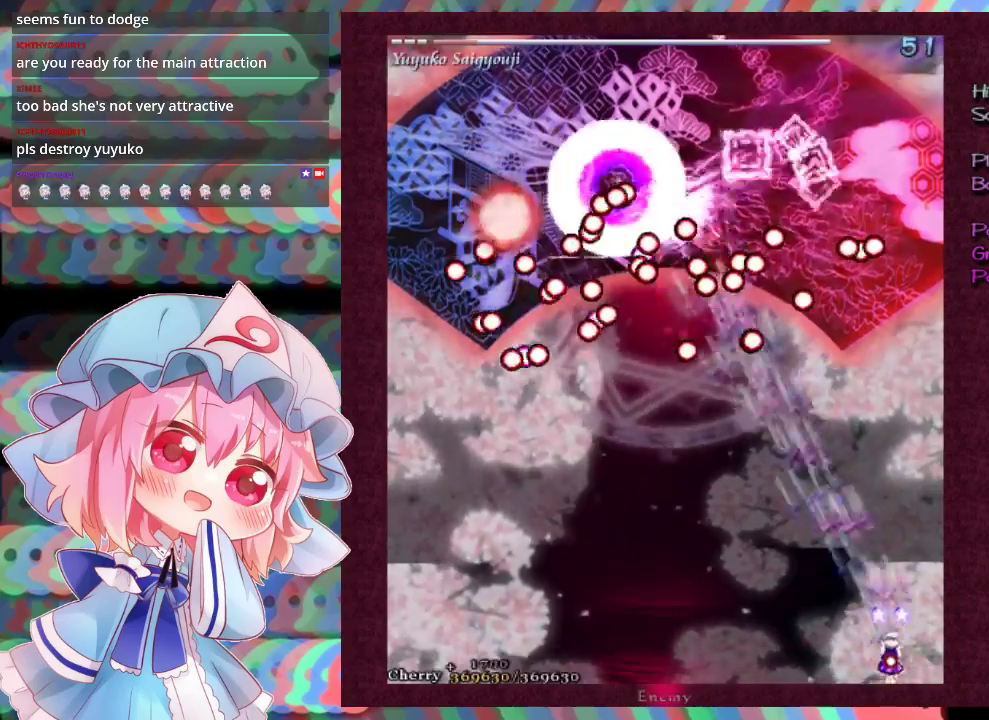
{"dt_ms": 500, "buttons": ["X", "L1"], "left_stick": "center", "events": []}
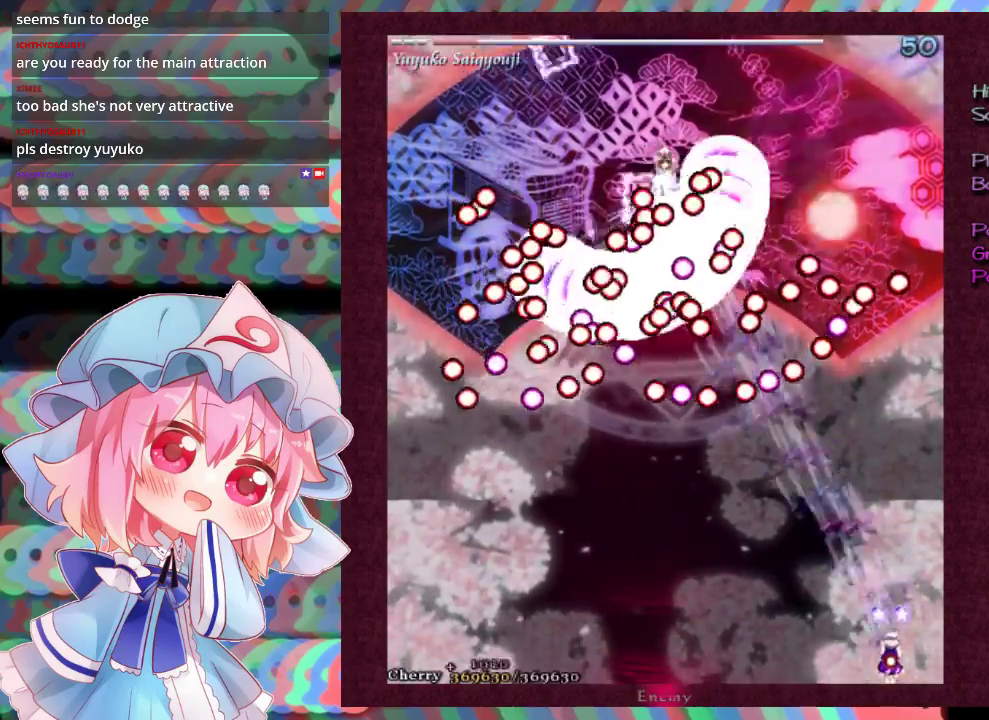
{"dt_ms": 500, "buttons": ["X", "L1"], "left_stick": "center", "events": [[300, "left_stick", "down-left"], [367, "left_stick", "center"]]}
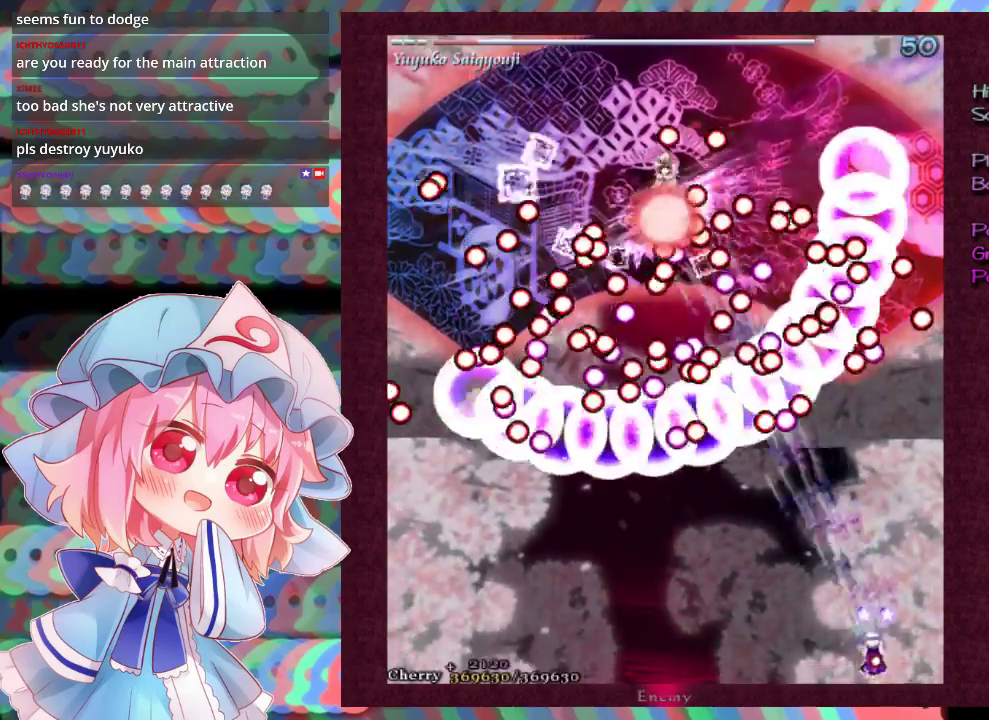
{"dt_ms": 500, "buttons": ["X", "L1"], "left_stick": "center", "events": [[33, "left_stick", "left"], [100, "left_stick", "down-left"], [167, "left_stick", "center"], [300, "left_stick", "down-left"], [367, "left_stick", "center"]]}
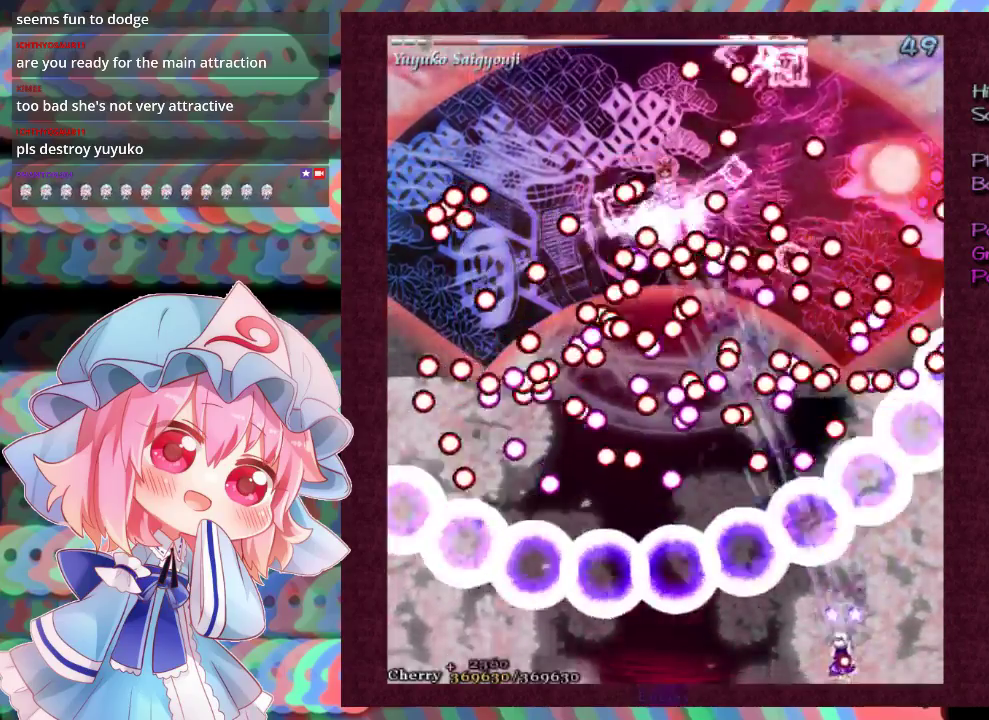
{"dt_ms": 500, "buttons": ["X", "L1"], "left_stick": "center", "events": []}
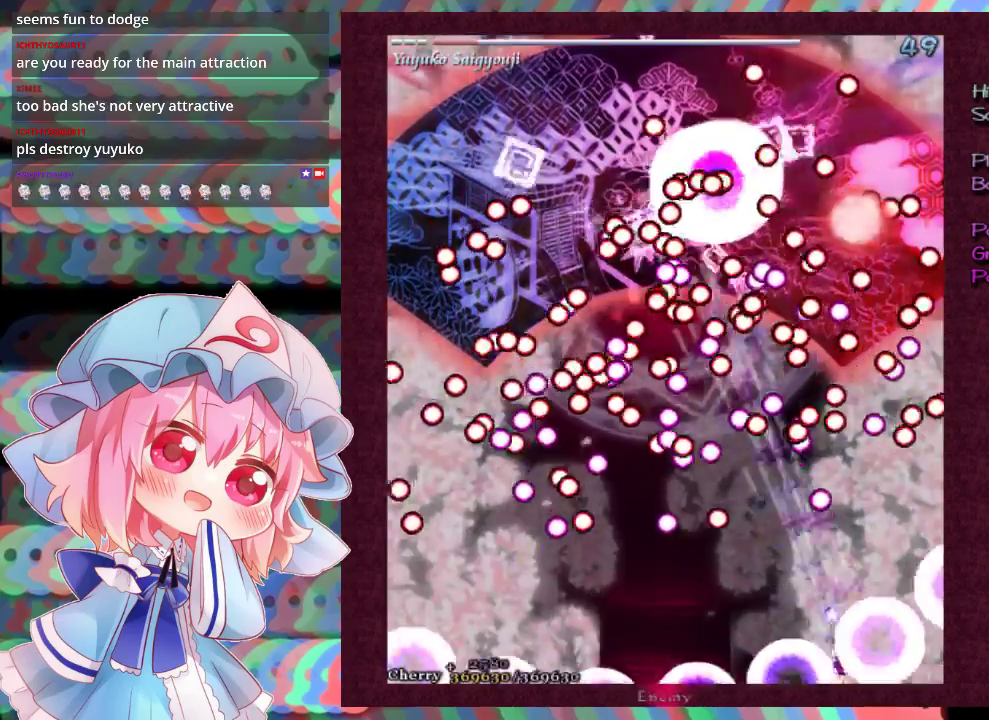
{"dt_ms": 500, "buttons": ["X", "L1"], "left_stick": "down", "events": [[467, "left_stick", "down"]]}
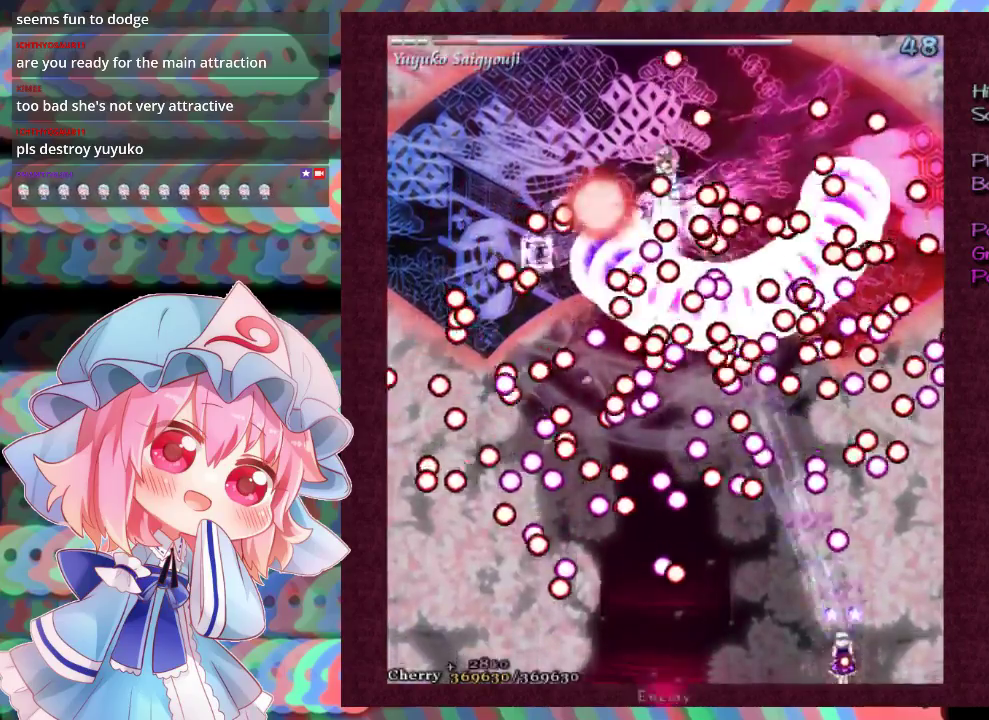
{"dt_ms": 500, "buttons": ["X", "L1"], "left_stick": "down-left", "events": [[133, "left_stick", "center"], [233, "left_stick", "left"], [300, "left_stick", "down-left"], [367, "left_stick", "center"], [500, "left_stick", "down-left"]]}
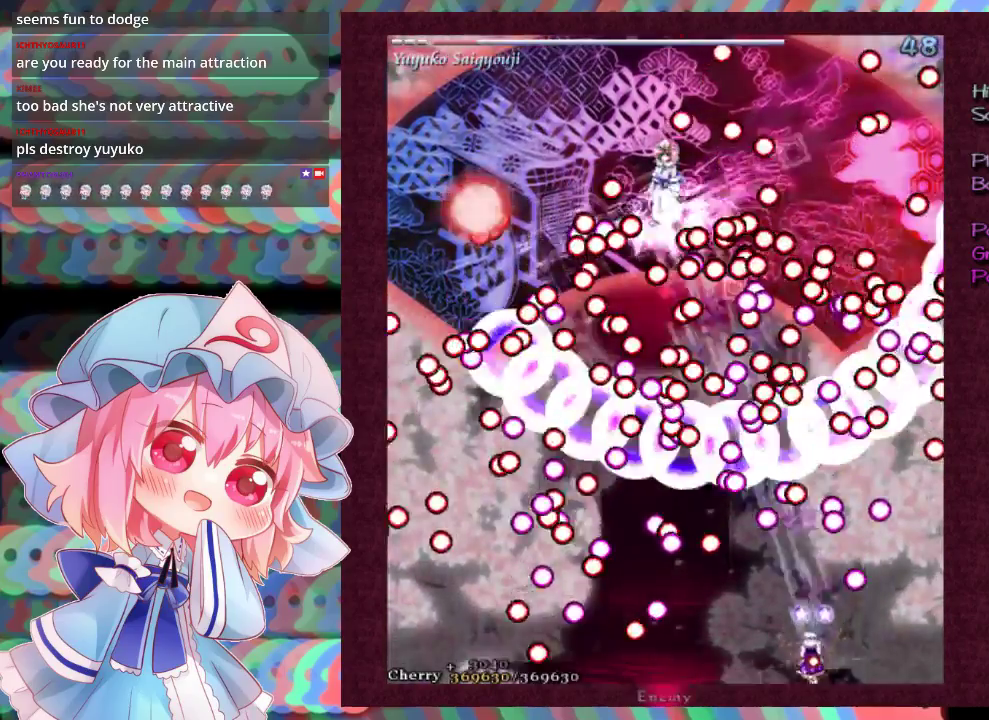
{"dt_ms": 500, "buttons": ["X", "L1"], "left_stick": "center", "events": [[100, "left_stick", "center"]]}
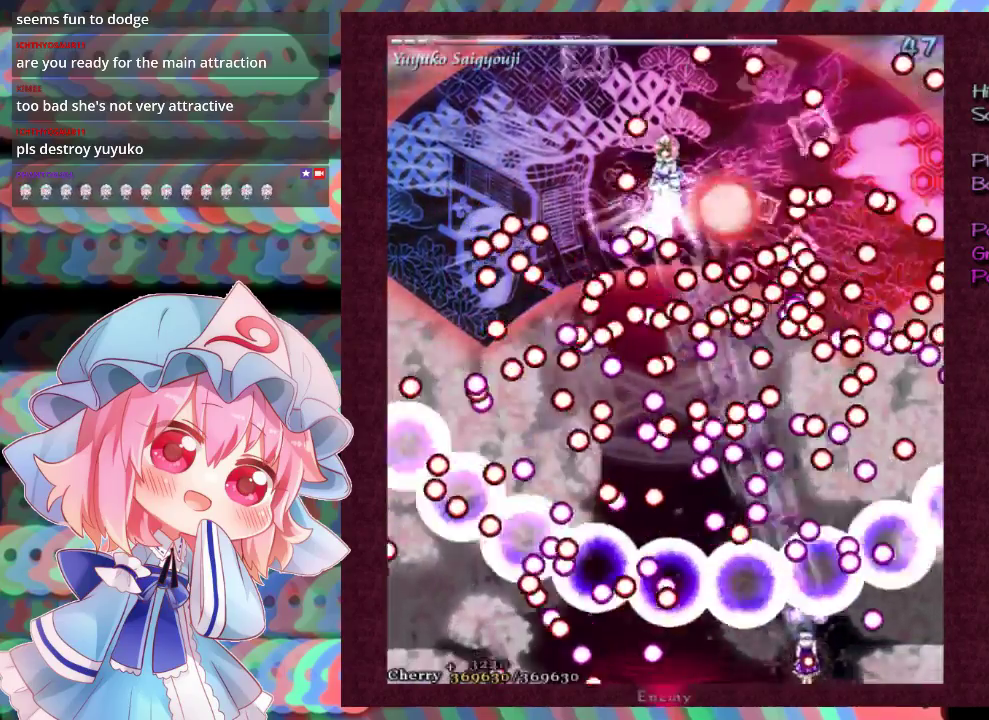
{"dt_ms": 500, "buttons": ["X", "L1"], "left_stick": "center", "events": []}
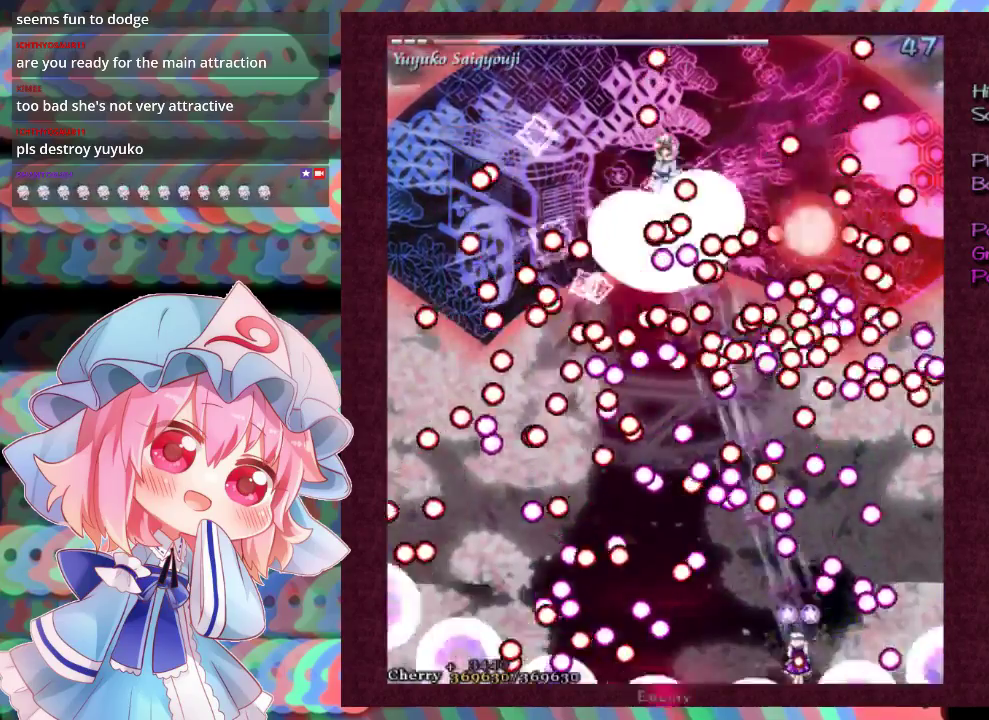
{"dt_ms": 500, "buttons": ["X", "L1"], "left_stick": "center", "events": [[67, "left_stick", "down"], [233, "left_stick", "center"]]}
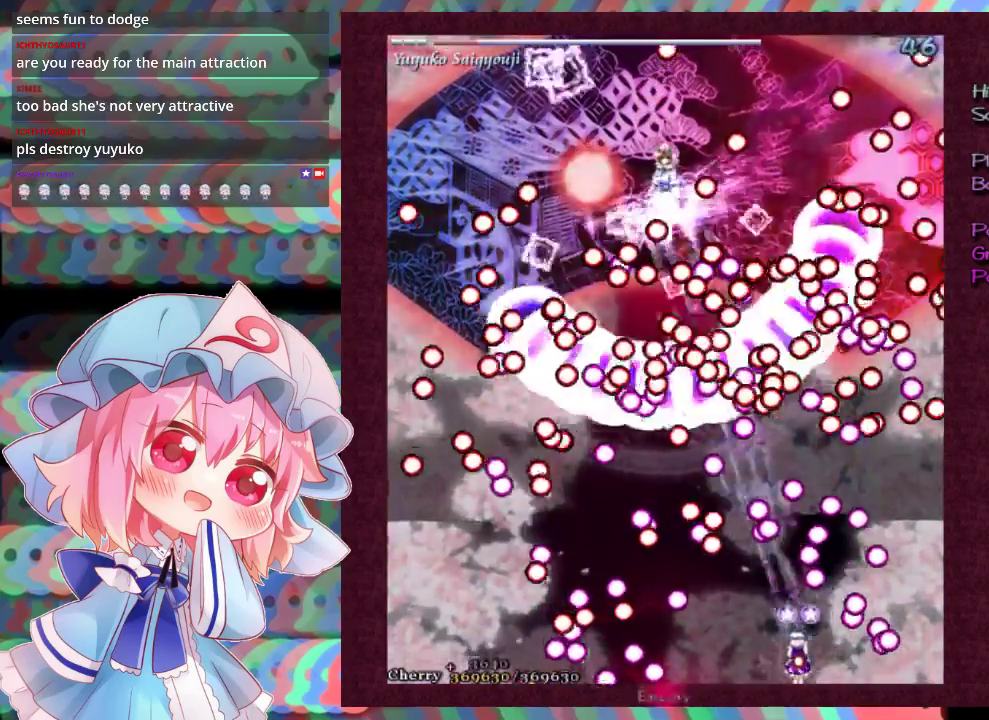
{"dt_ms": 500, "buttons": ["X", "L1"], "left_stick": "center", "events": [[33, "left_stick", "down-left"], [100, "left_stick", "center"], [333, "left_stick", "down-left"], [400, "left_stick", "center"]]}